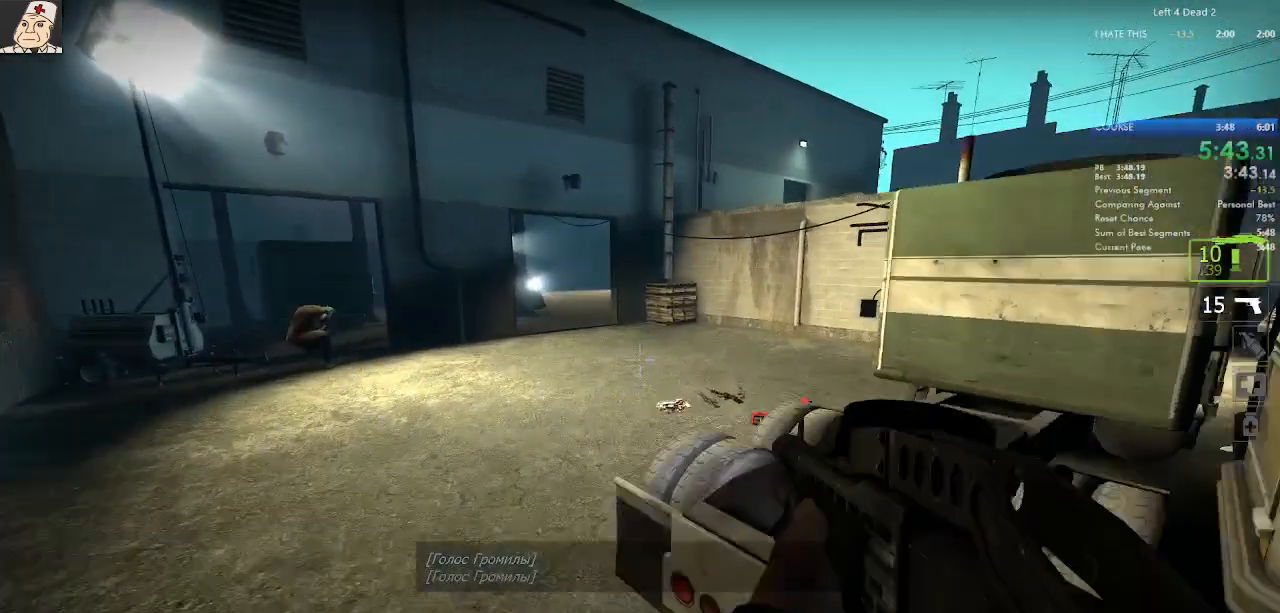
Gameplay with keyboard and mouse; each line is a JSON object with the keys and mouse buttons held at the frame after it. "events" lists presses ("down") and releases ("up") of "a", "ctrl", "d", "e", "f", "q", "r", "s", "shift", "space", "tab", "w", "mouse_left", "mouse_wheel", "mouse_right", "mouse_mb4" and "mouse_mb5" between this image and that frame as [ms after this image, input, new state], when the widget could be followed in between. "mouse_left", "mouse_wheel", "mouse_right", "mouse_mb4", "mouse_mb5" = the "left", "wheel", "right", "mb4", "mb5" buttons of the "mouse" list. No other keys are recorded. "wheel" means that the mouse wheel is clicked or scrolled. Not read: mouse_move.
{"keys": ["d", "space"], "mouse": [], "events": [[317, "d", "down"], [367, "a", "up"], [433, "space", "down"]]}
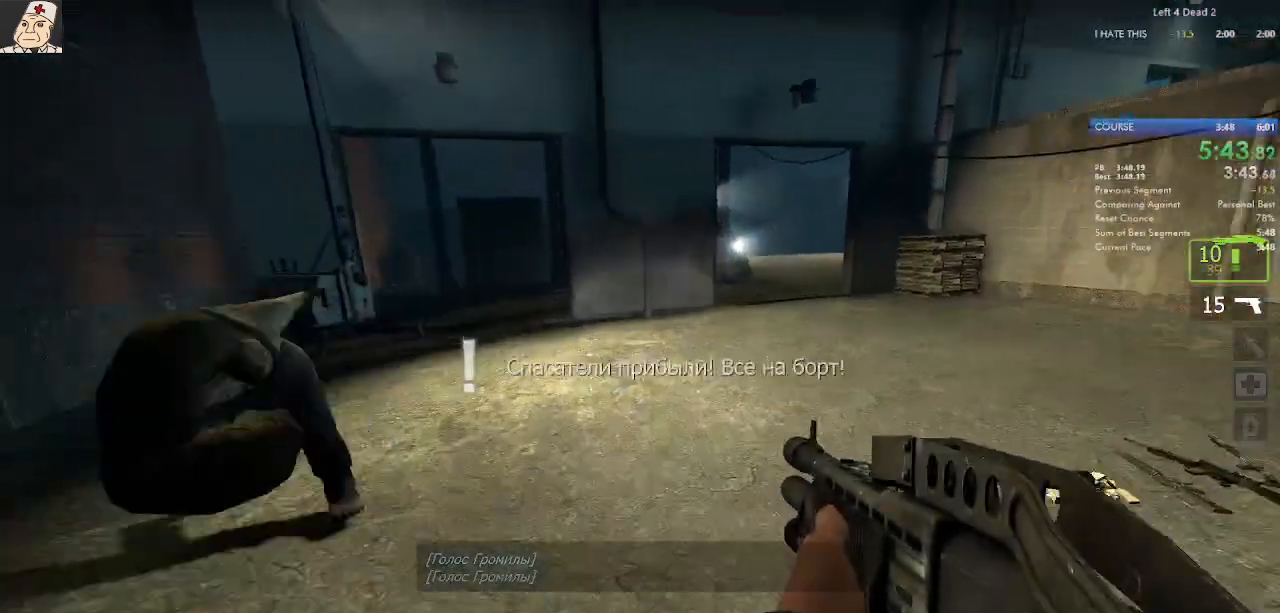
{"keys": ["a"], "mouse": [], "events": [[117, "a", "down"], [117, "space", "up"], [167, "d", "up"]]}
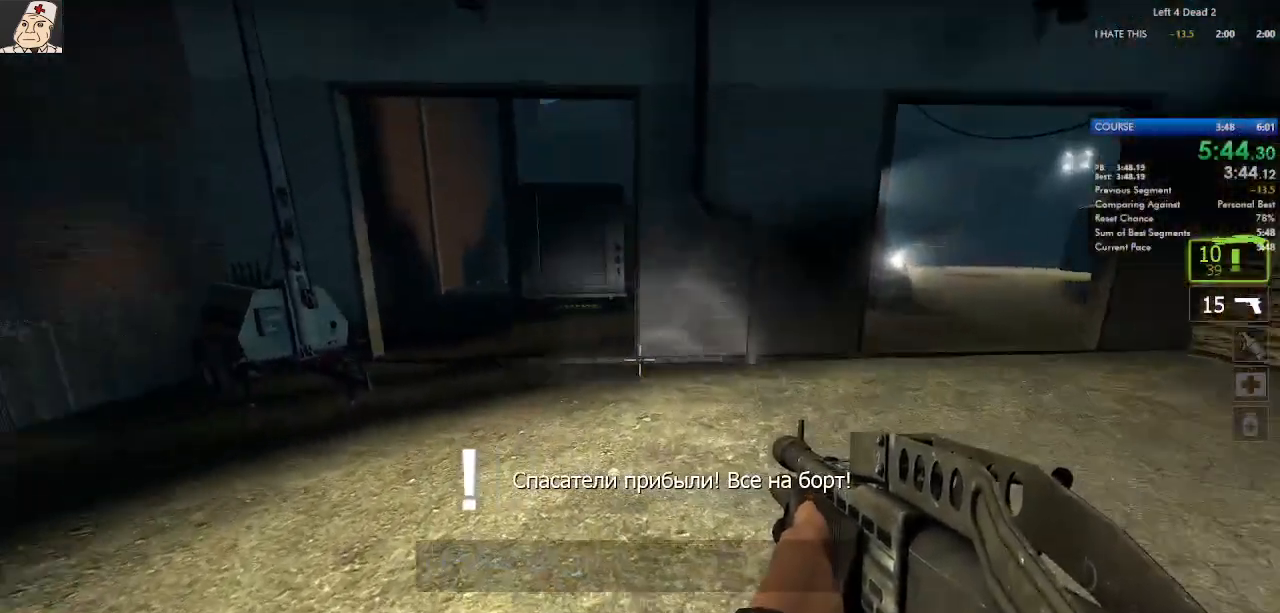
{"keys": ["d"], "mouse": [], "events": [[67, "space", "down"], [100, "d", "down"], [167, "a", "up"], [250, "space", "up"]]}
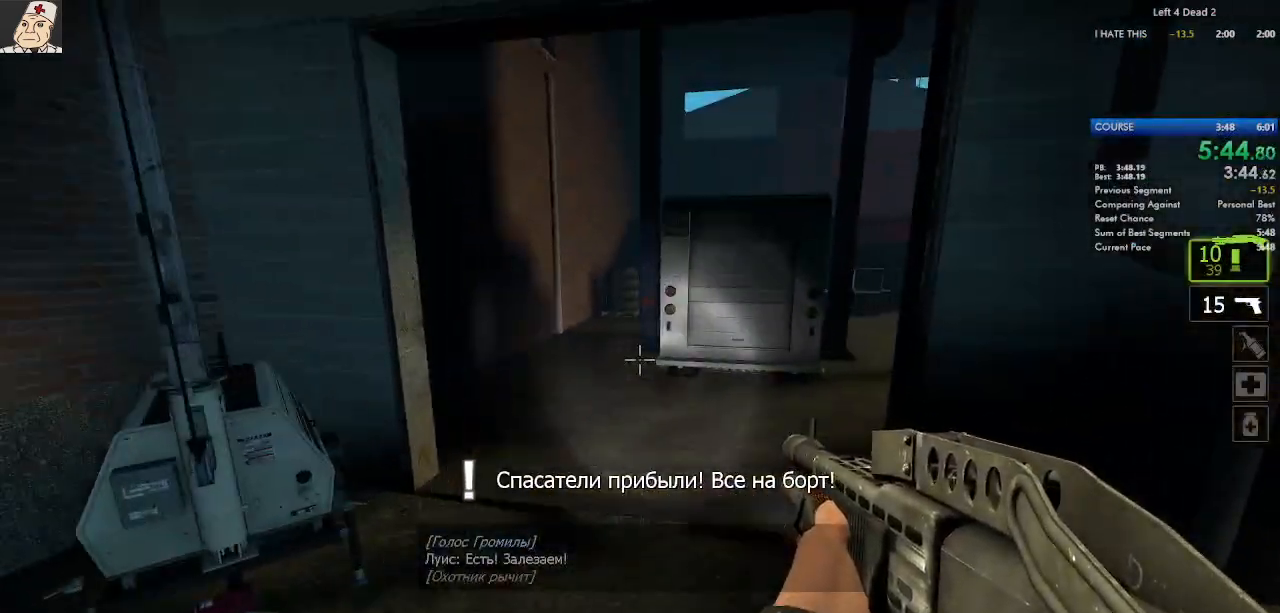
{"keys": ["d"], "mouse": [], "events": [[217, "space", "down"], [367, "space", "up"]]}
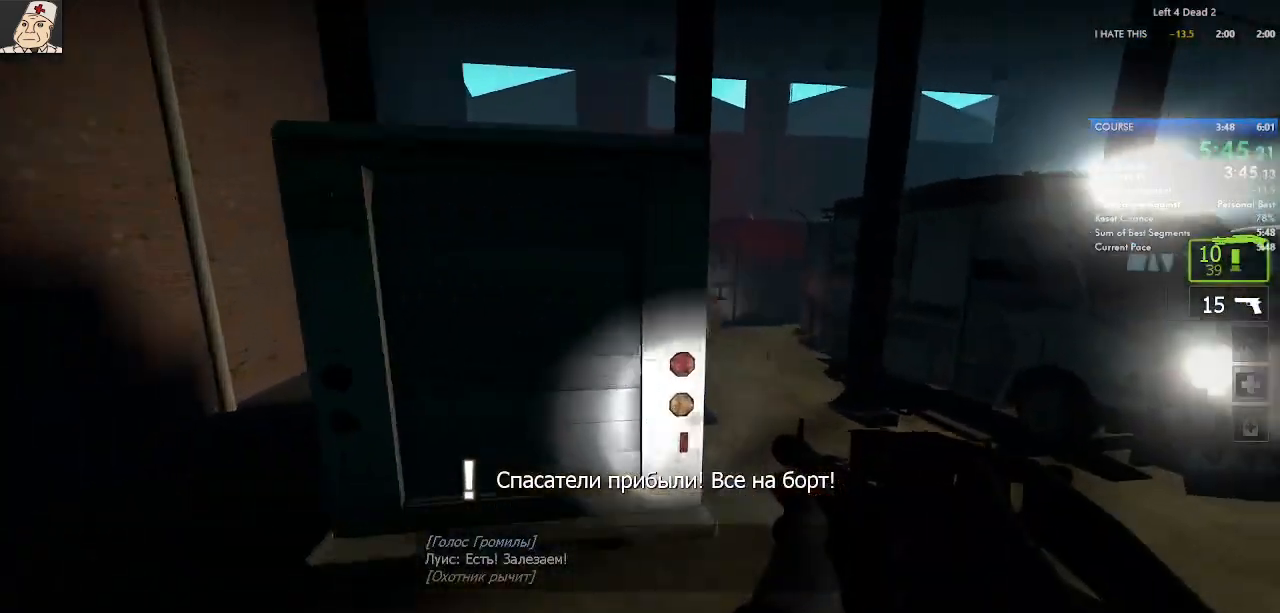
{"keys": ["a"], "mouse": [], "events": [[250, "a", "down"], [317, "space", "down"], [350, "d", "up"], [467, "space", "up"]]}
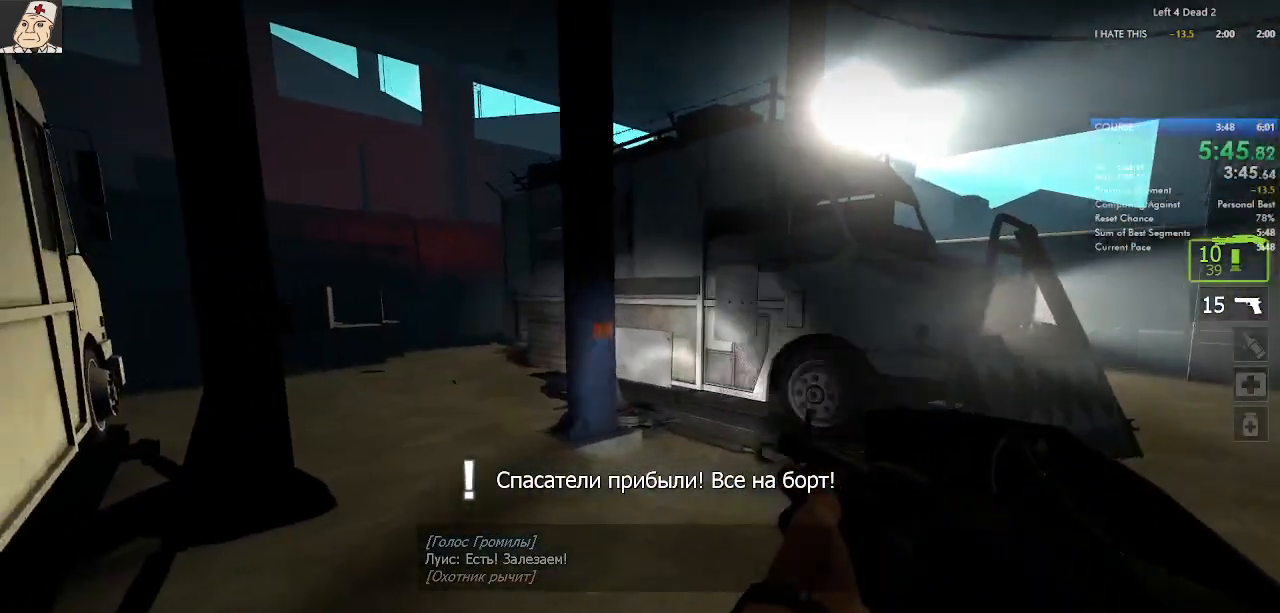
{"keys": ["w"], "mouse": [], "events": [[117, "w", "down"], [150, "a", "up"]]}
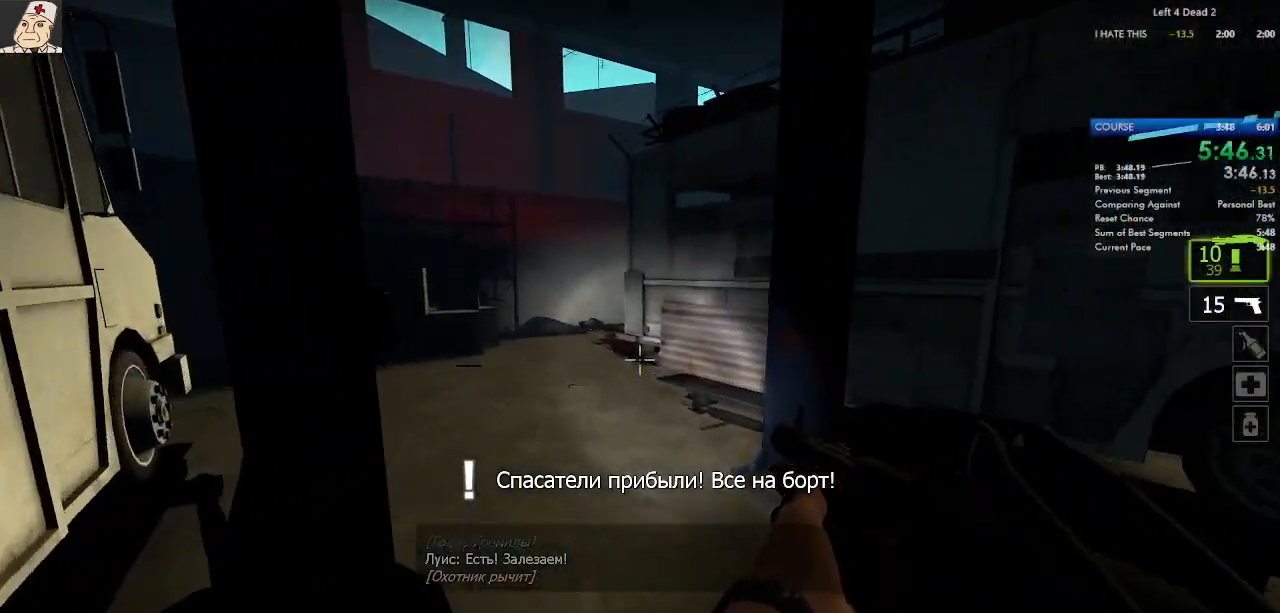
{"keys": ["a", "w"], "mouse": [], "events": [[317, "a", "down"]]}
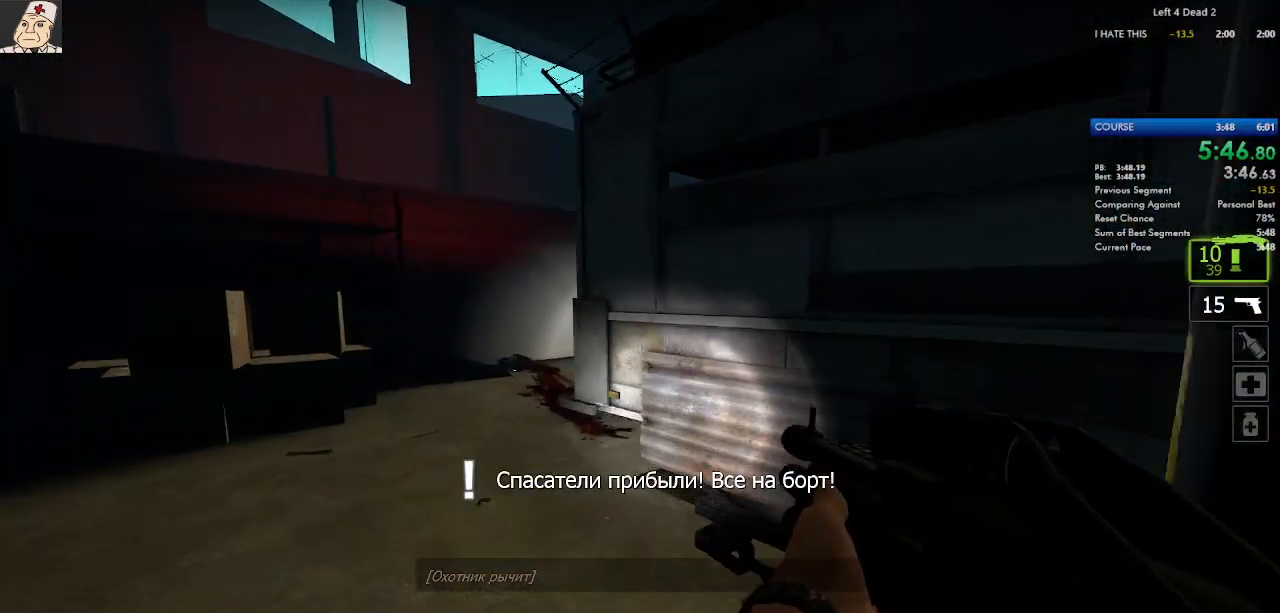
{"keys": ["w"], "mouse": [], "events": [[483, "a", "up"]]}
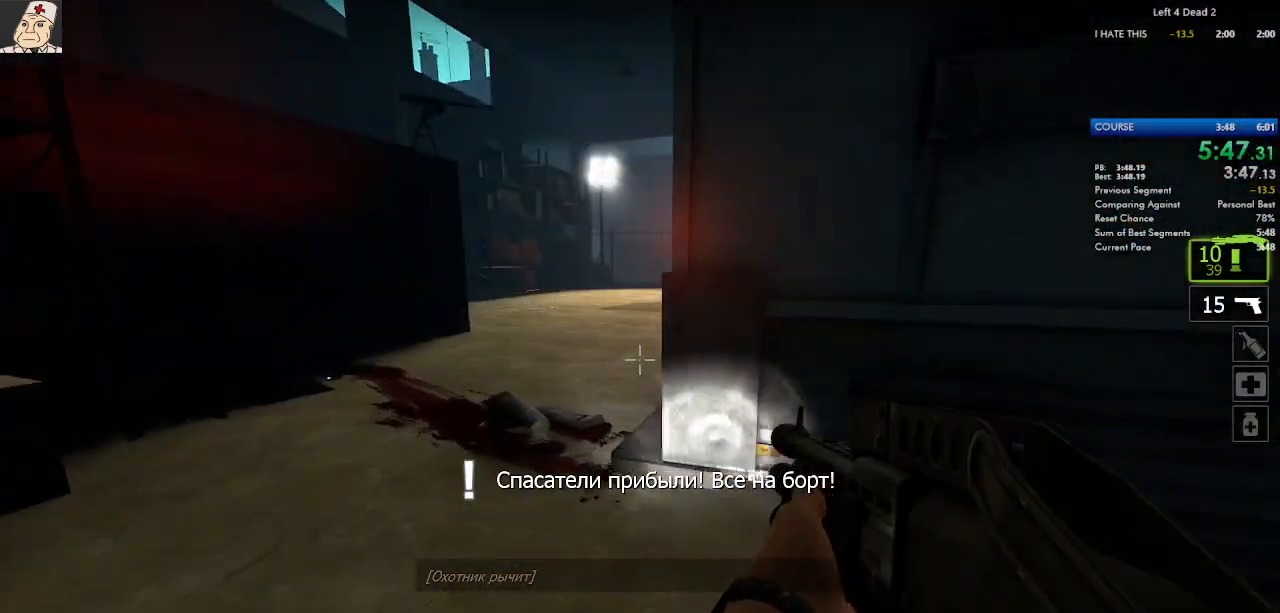
{"keys": ["d"], "mouse": [], "events": [[133, "space", "down"], [167, "d", "down"], [183, "w", "up"], [233, "ctrl", "down"], [233, "space", "up"], [483, "ctrl", "up"]]}
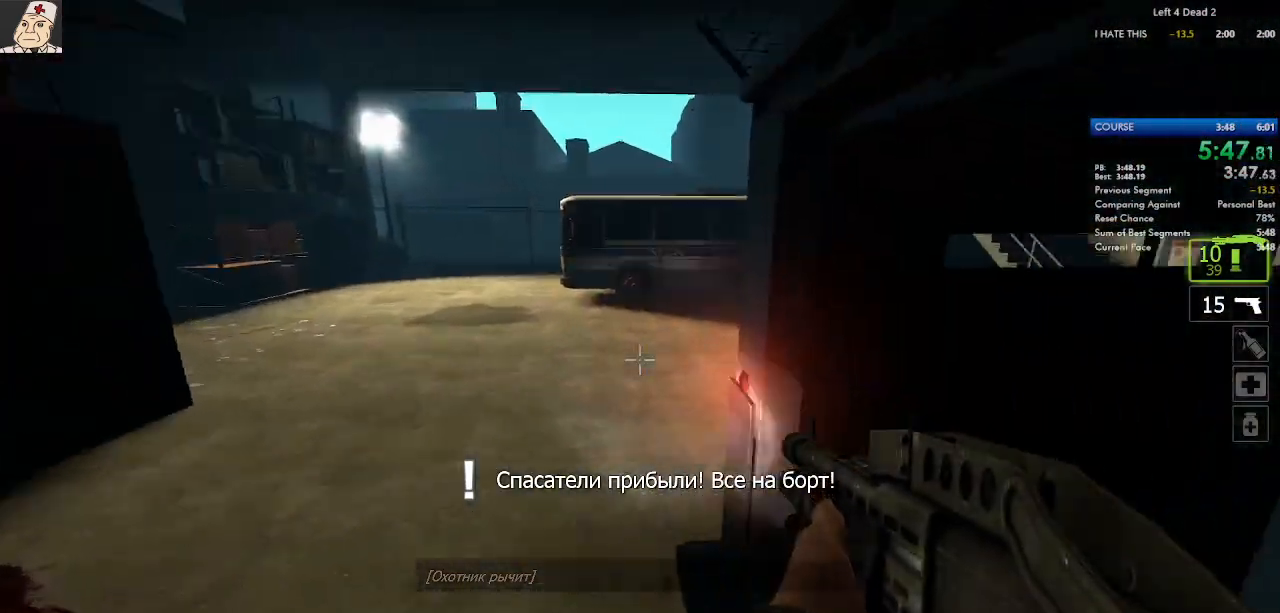
{"keys": ["d", "w"], "mouse": [], "events": [[150, "w", "down"], [233, "d", "up"], [383, "d", "down"]]}
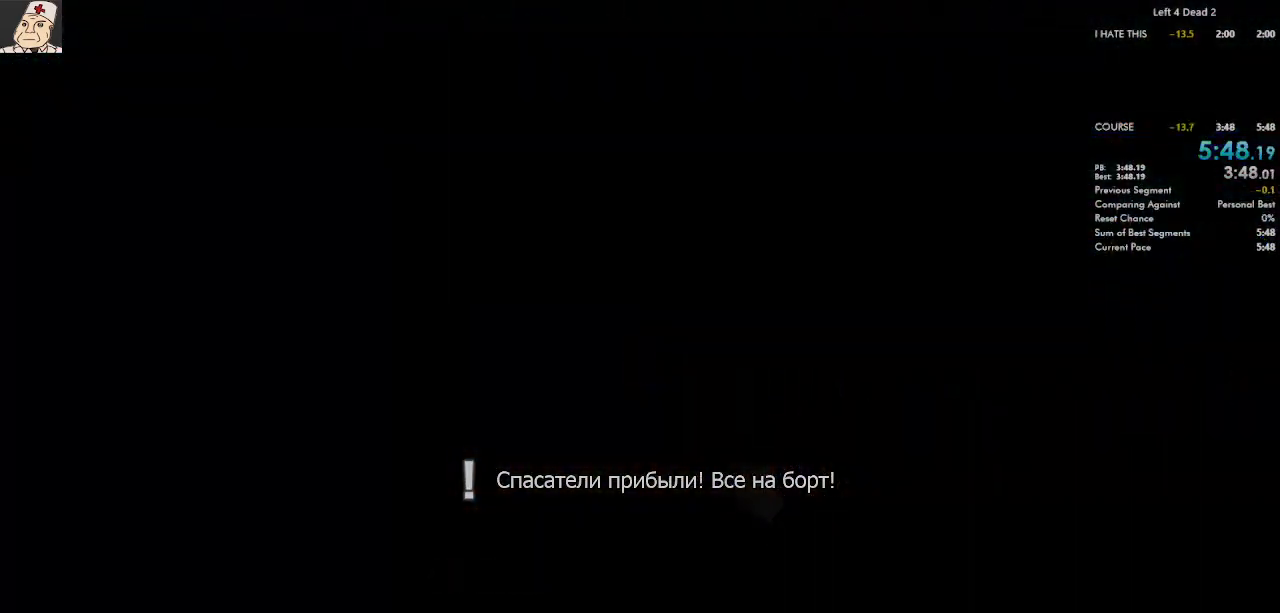
{"keys": [], "mouse": [], "events": [[150, "d", "up"], [167, "w", "up"]]}
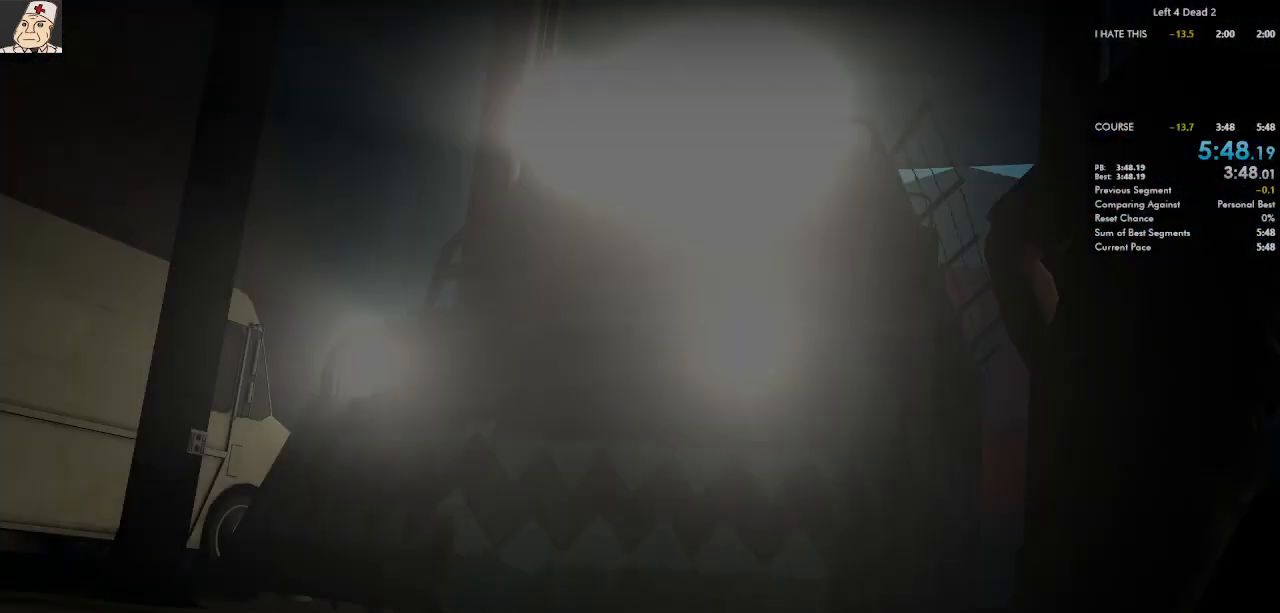
{"keys": [], "mouse": [], "events": []}
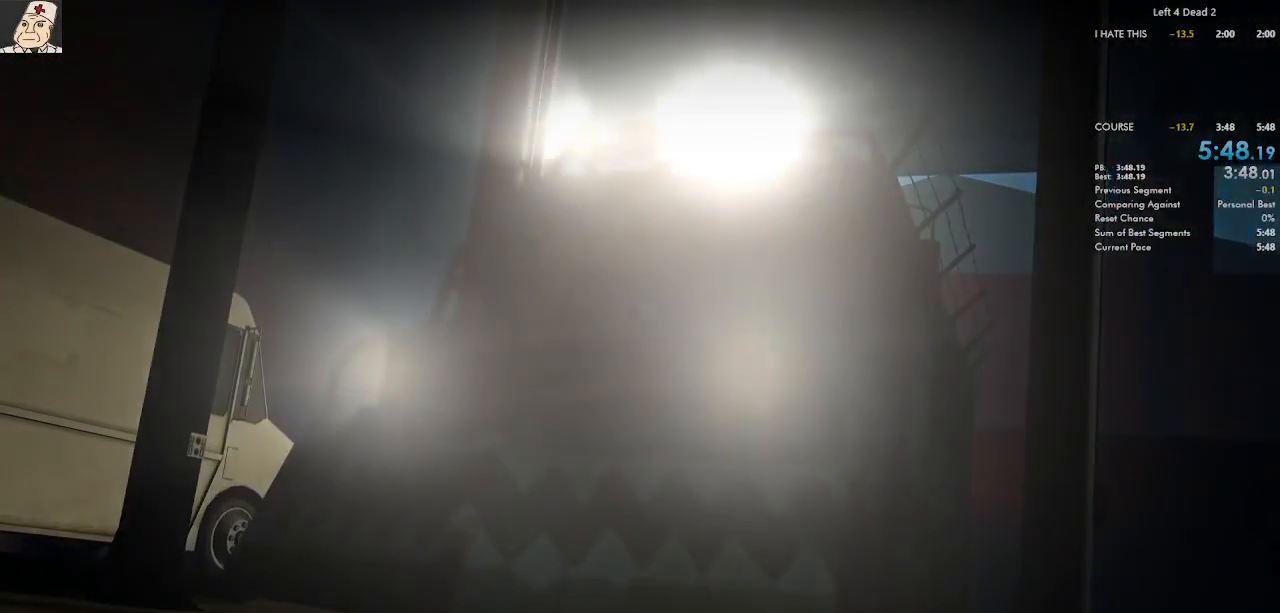
{"keys": [], "mouse": [], "events": []}
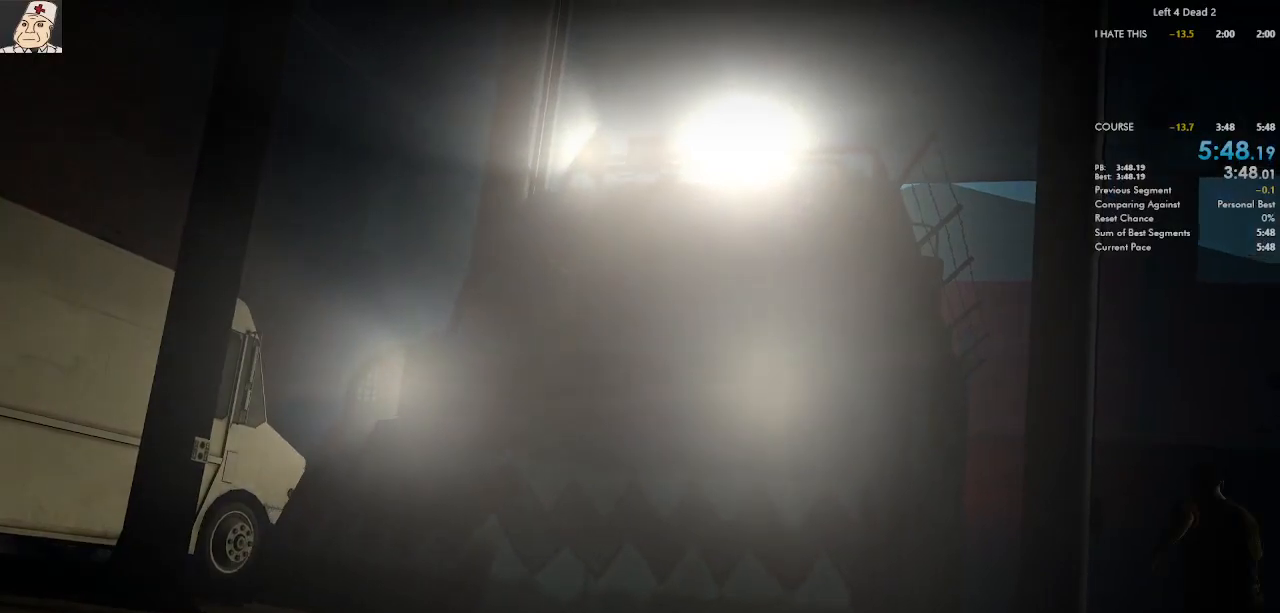
{"keys": [], "mouse": ["left"], "events": [[500, "mouse_left", "down"]]}
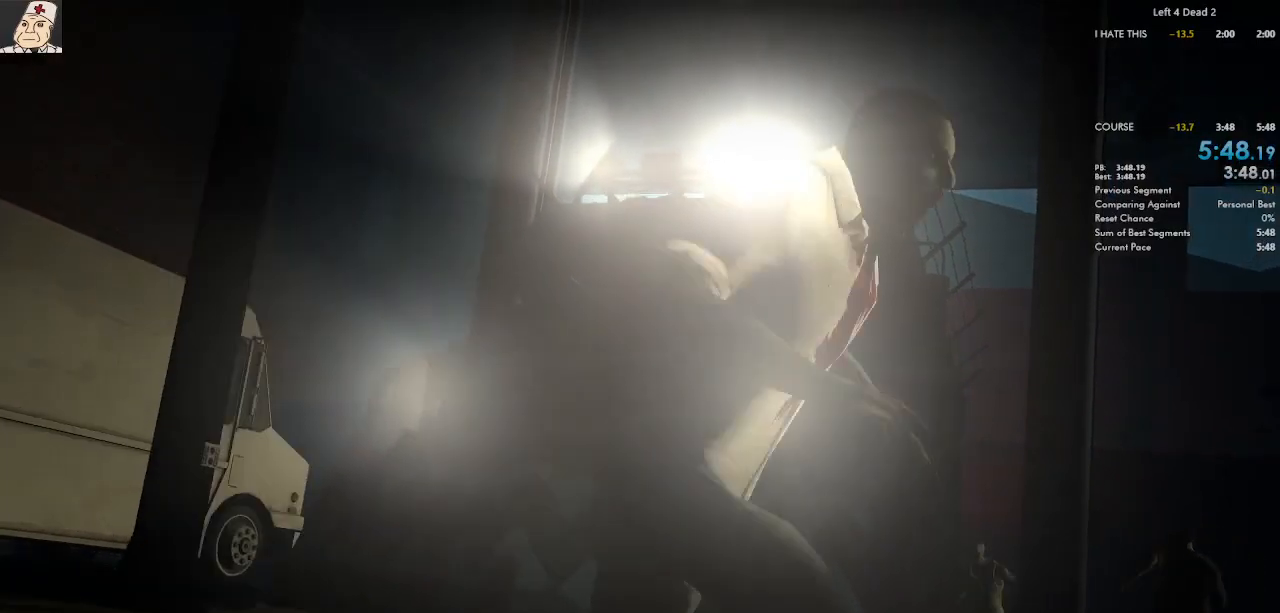
{"keys": [], "mouse": ["left"], "events": []}
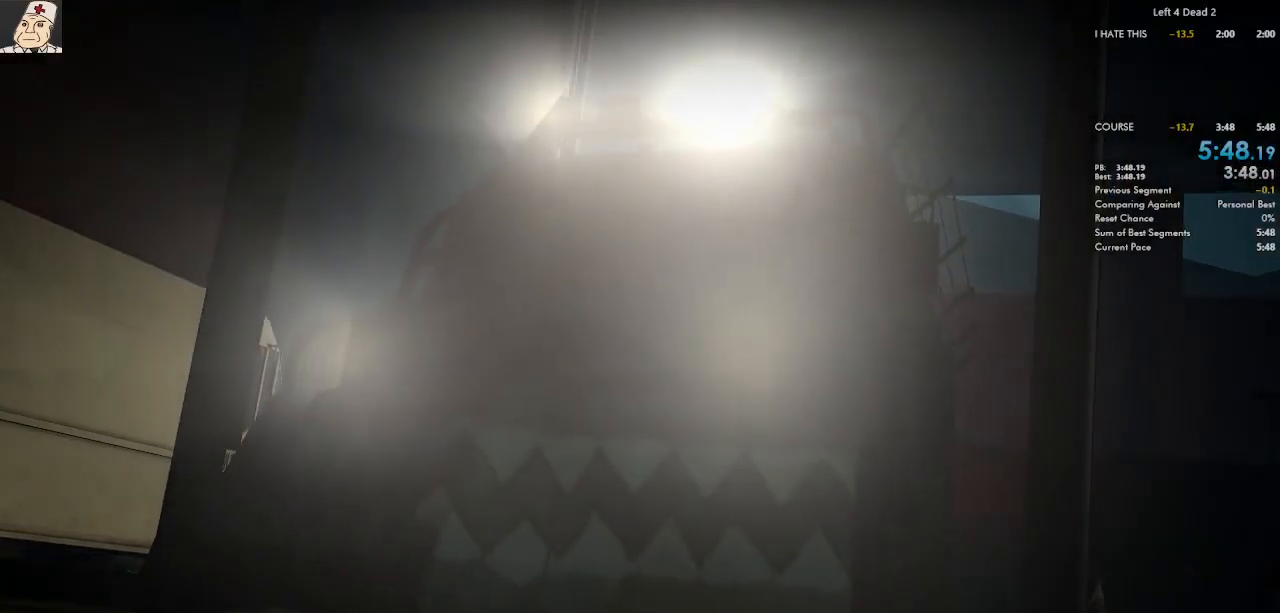
{"keys": [], "mouse": ["left"], "events": []}
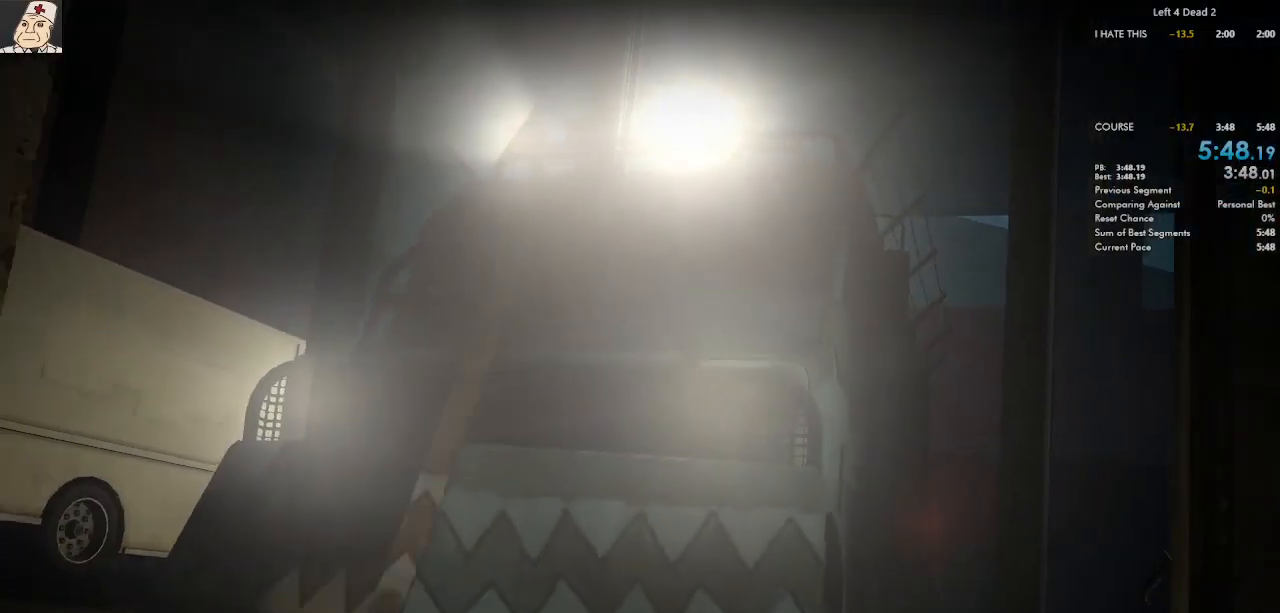
{"keys": [], "mouse": ["left"], "events": []}
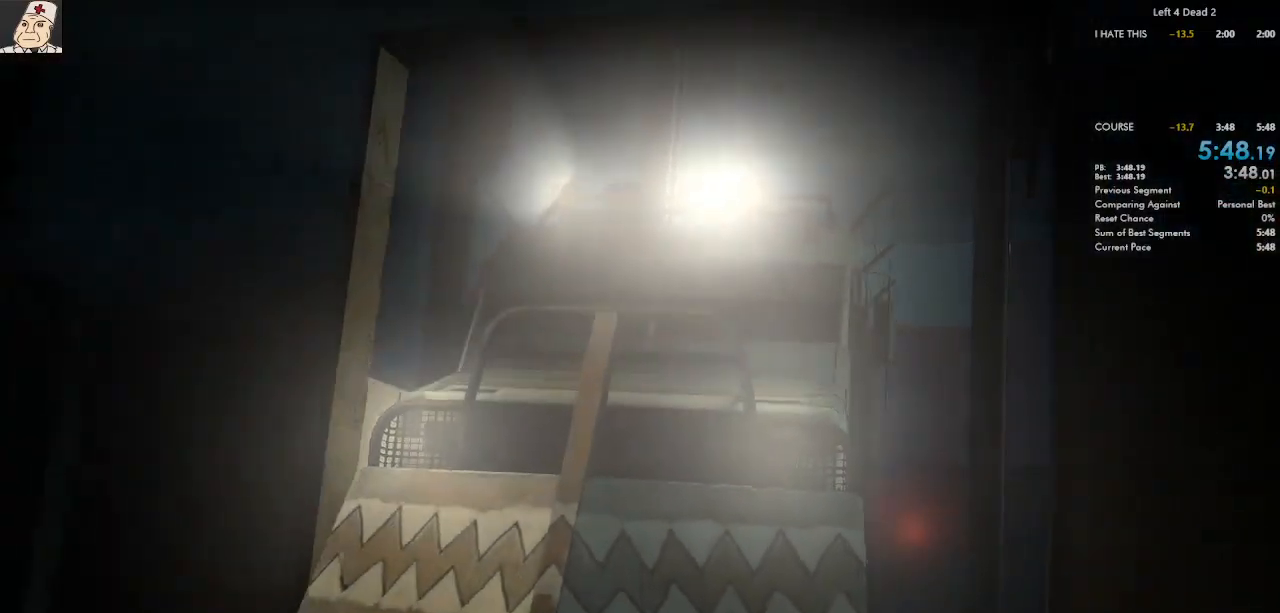
{"keys": [], "mouse": [], "events": [[367, "mouse_left", "up"]]}
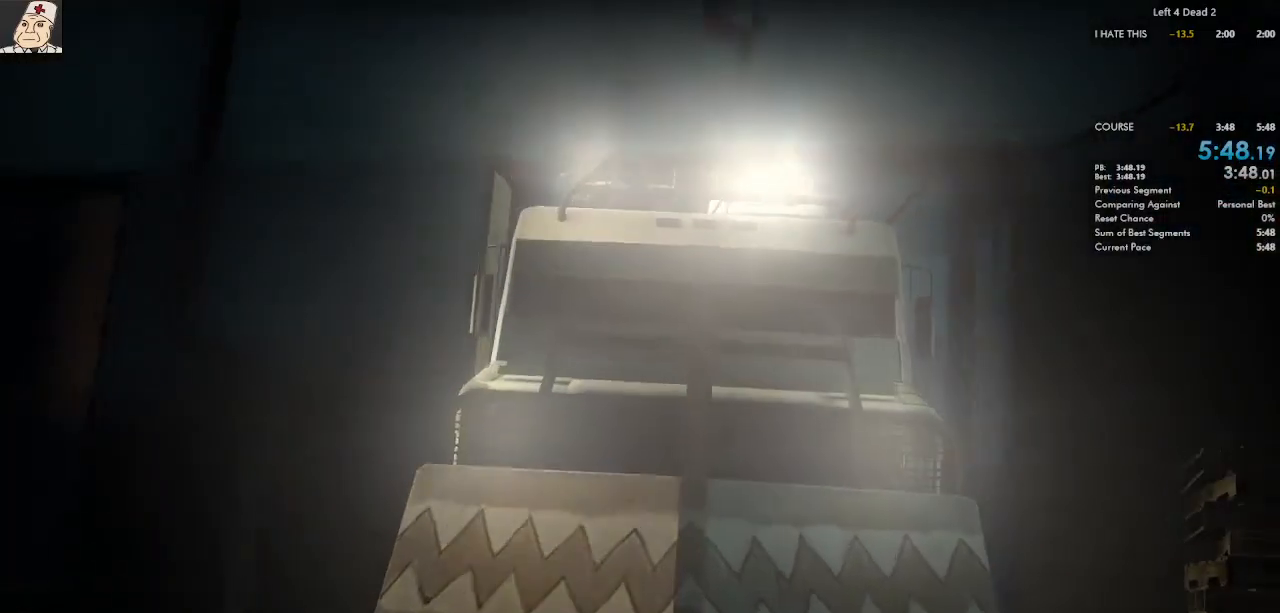
{"keys": [], "mouse": [], "events": []}
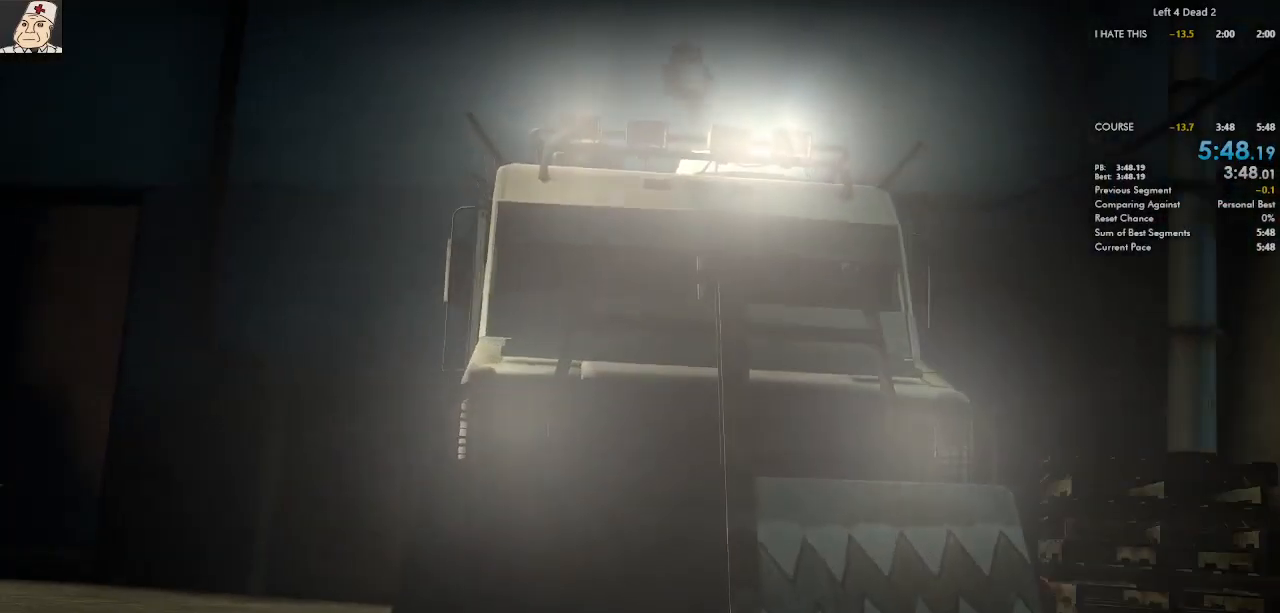
{"keys": [], "mouse": [], "events": []}